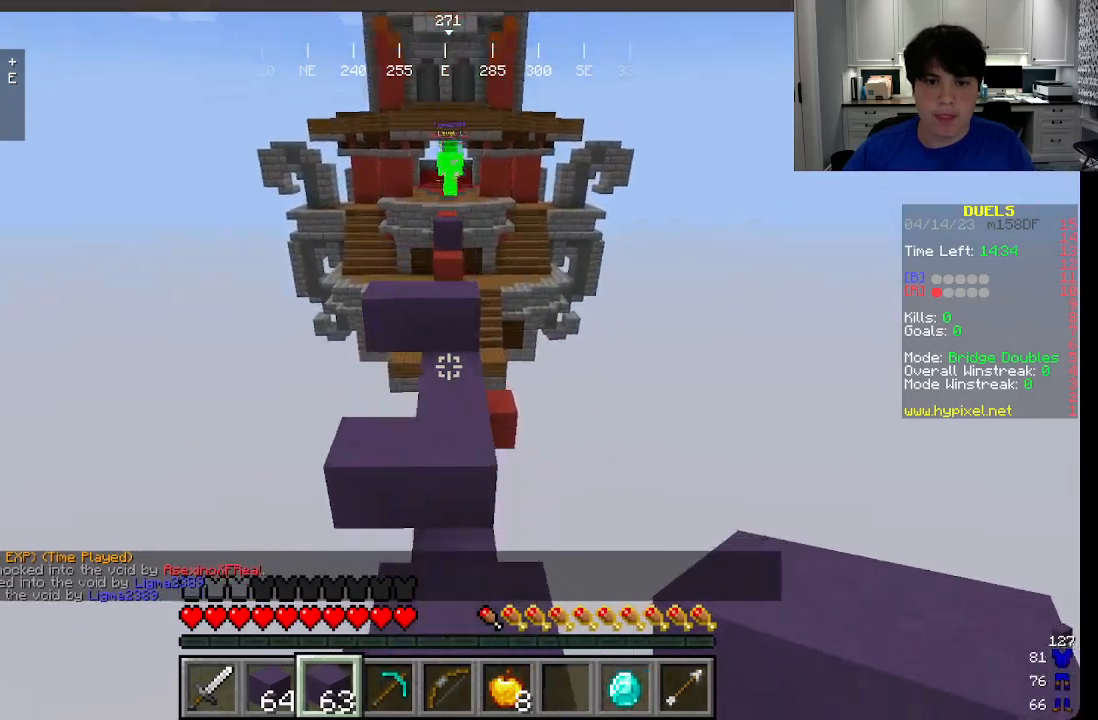
Gameplay with keyboard and mouse; each line is a JSON object with the keys and mouse buttons held at the frame after it. "events" lists presses ("down") and releases ("up") of "a", "d", "s", "w", "mouse_left" and "mouse_right" between this image and that frame as [ms after this image, input, new state], when the widget could be followed in between. "mouse_left", "mouse_right" = the "left", "right" buttons of the "mouse" list. No other keys are recorded. Fast repeated clicks can show as one long hold. Mouse movement is not recorded.
{"keys": ["w"], "mouse": ["right"], "events": [[316, "mouse_right", "down"]]}
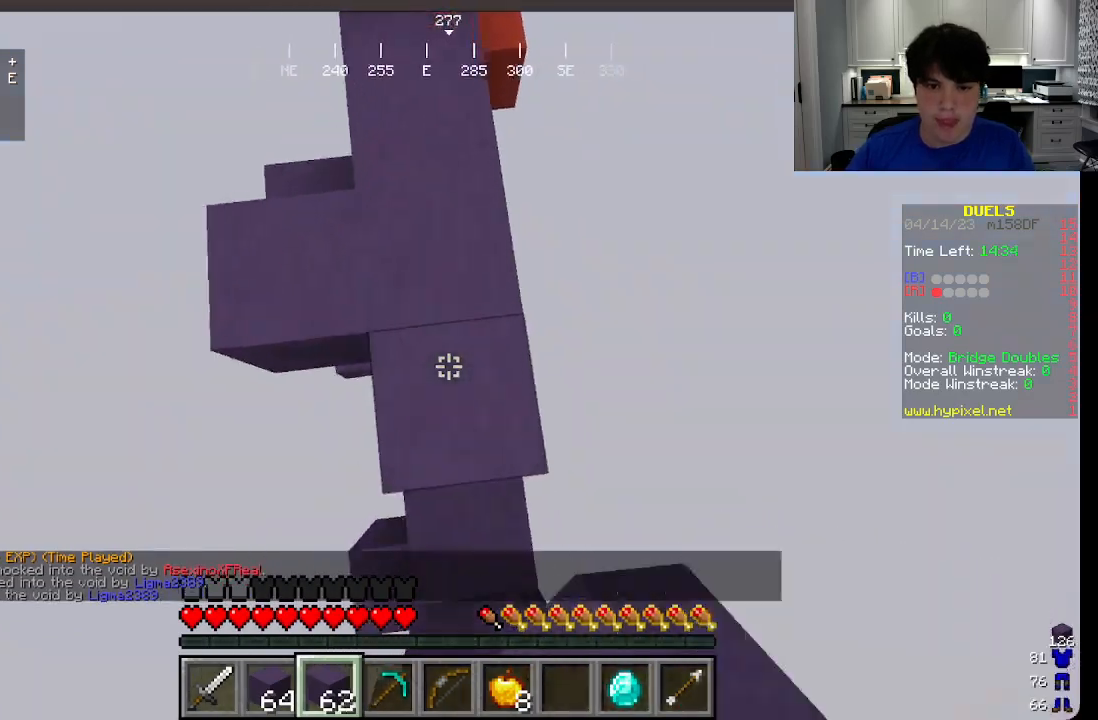
{"keys": ["w"], "mouse": ["right"], "events": []}
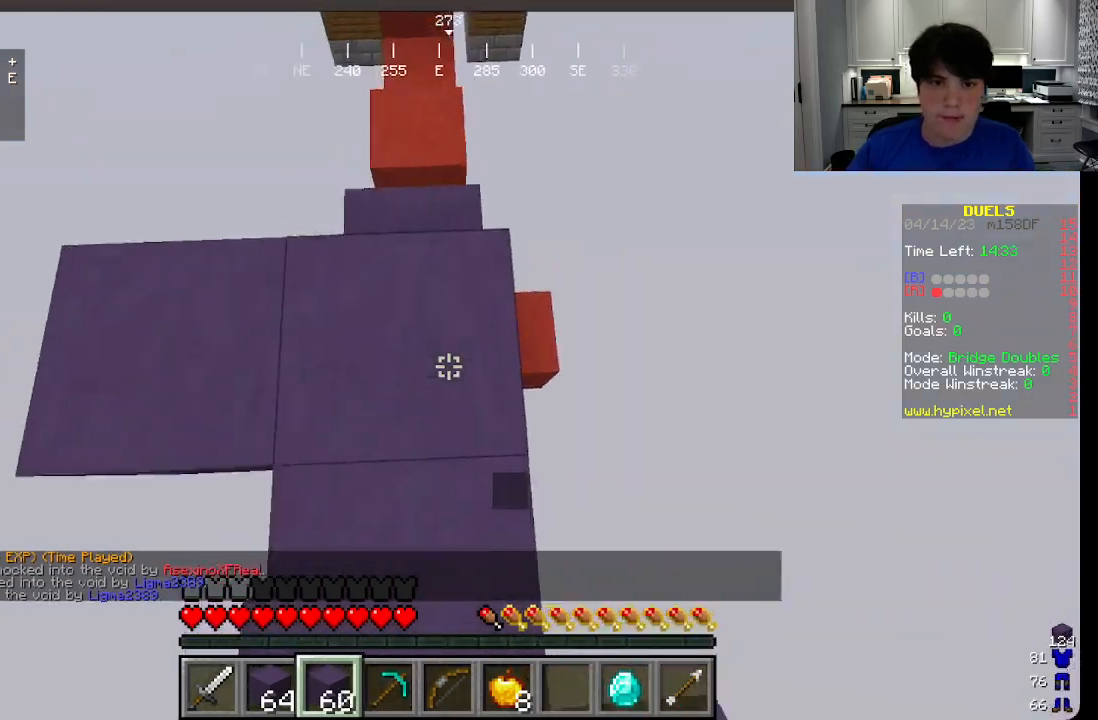
{"keys": ["a", "w"], "mouse": ["right"], "events": [[316, "a", "down"], [450, "mouse_right", "up"], [483, "mouse_right", "down"]]}
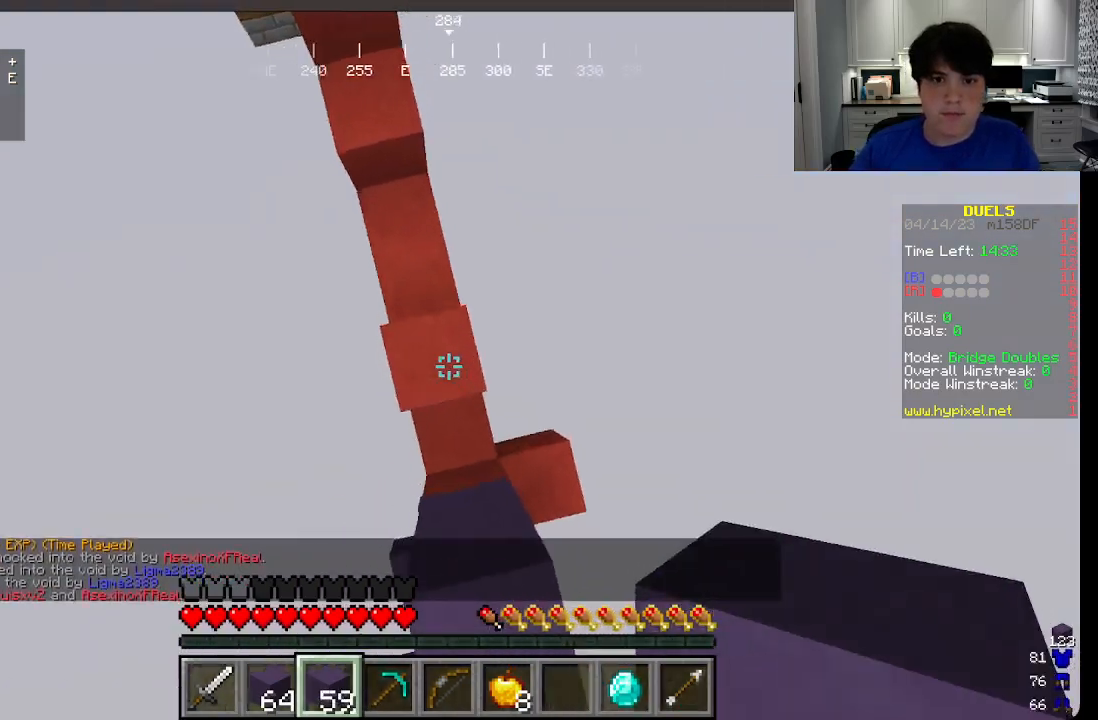
{"keys": ["a", "w"], "mouse": ["right"], "events": [[133, "mouse_right", "up"], [183, "mouse_right", "down"]]}
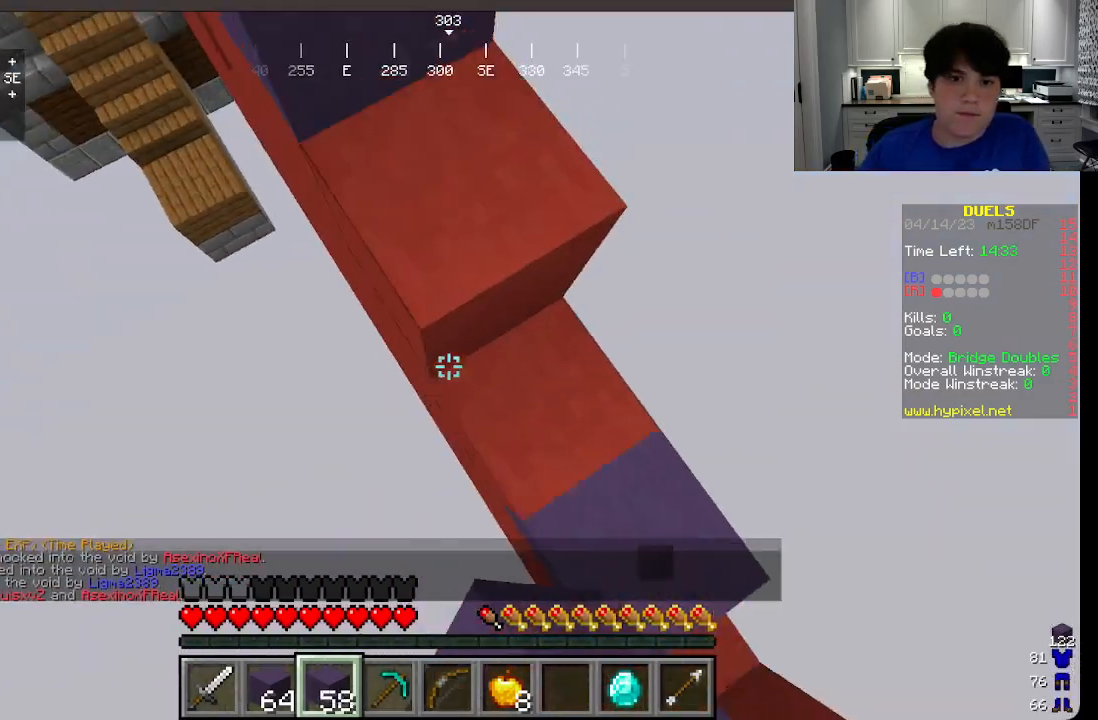
{"keys": ["a", "w"], "mouse": ["right"], "events": [[200, "mouse_right", "up"], [250, "mouse_right", "down"]]}
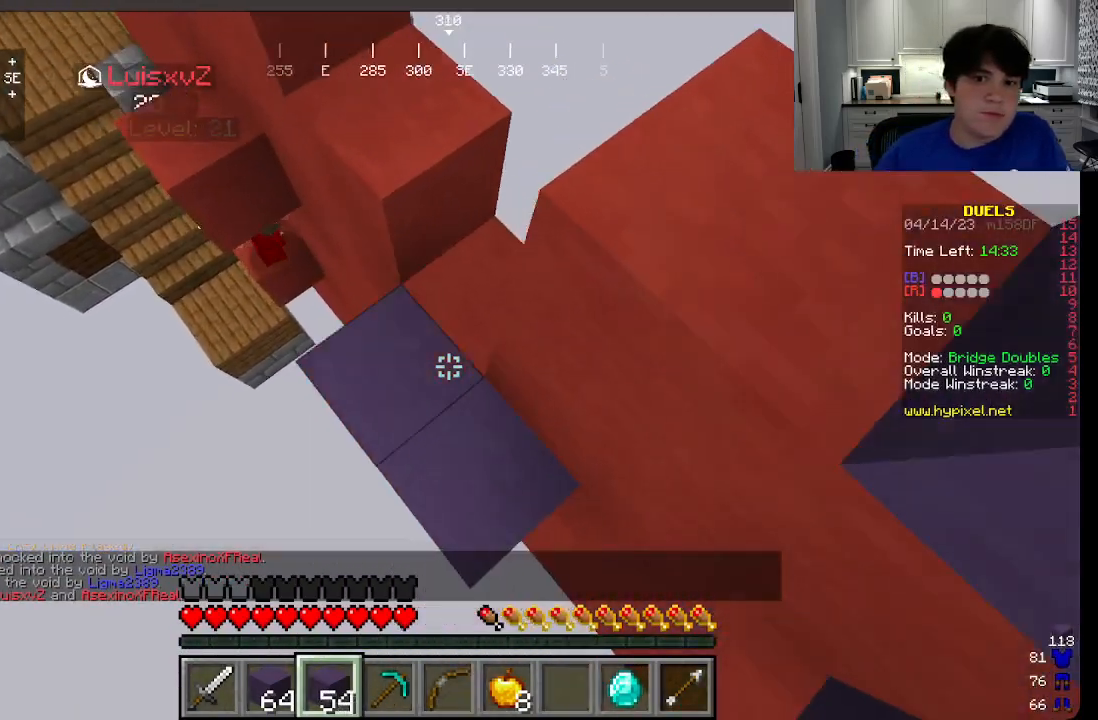
{"keys": ["a", "w"], "mouse": ["right"], "events": [[183, "mouse_right", "up"], [216, "mouse_right", "down"]]}
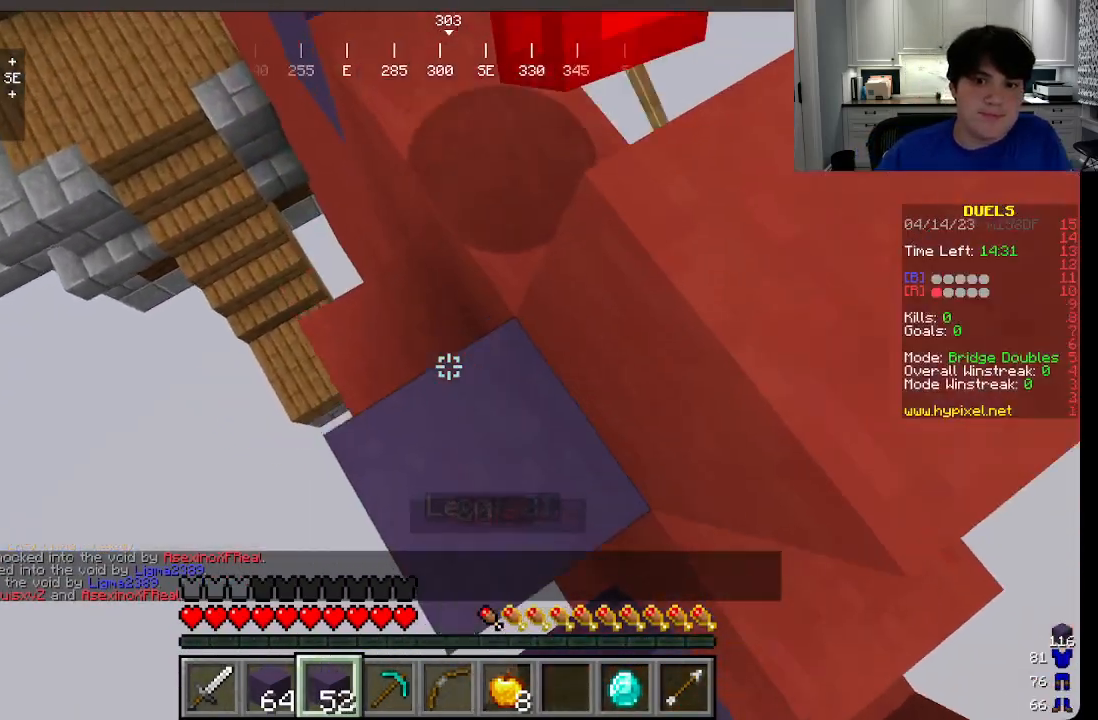
{"keys": ["a", "w"], "mouse": [], "events": [[433, "mouse_right", "up"]]}
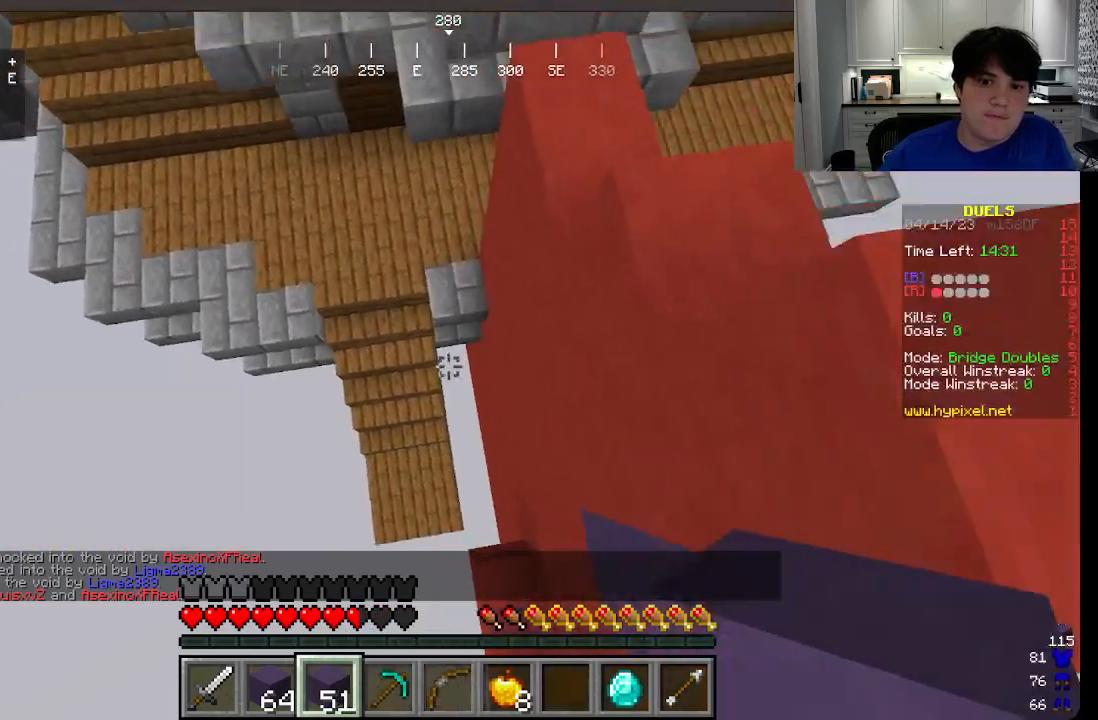
{"keys": ["a", "w"], "mouse": [], "events": [[66, "a", "up"], [350, "a", "down"], [383, "mouse_right", "down"], [450, "mouse_right", "up"]]}
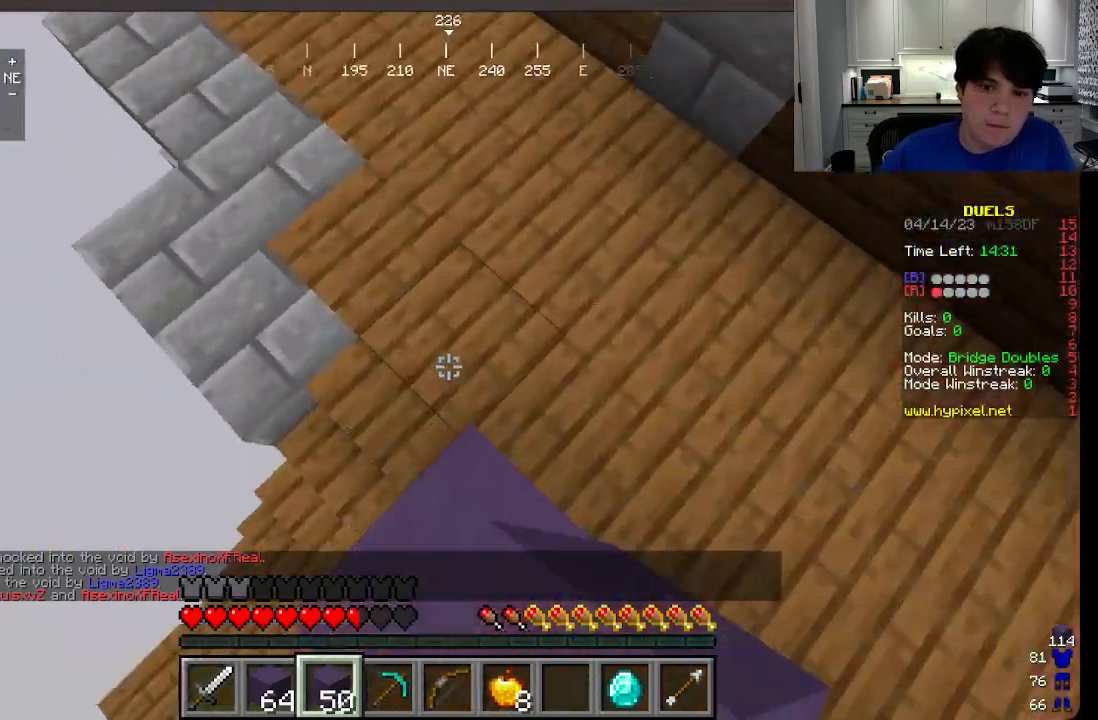
{"keys": ["w"], "mouse": [], "events": [[250, "a", "up"]]}
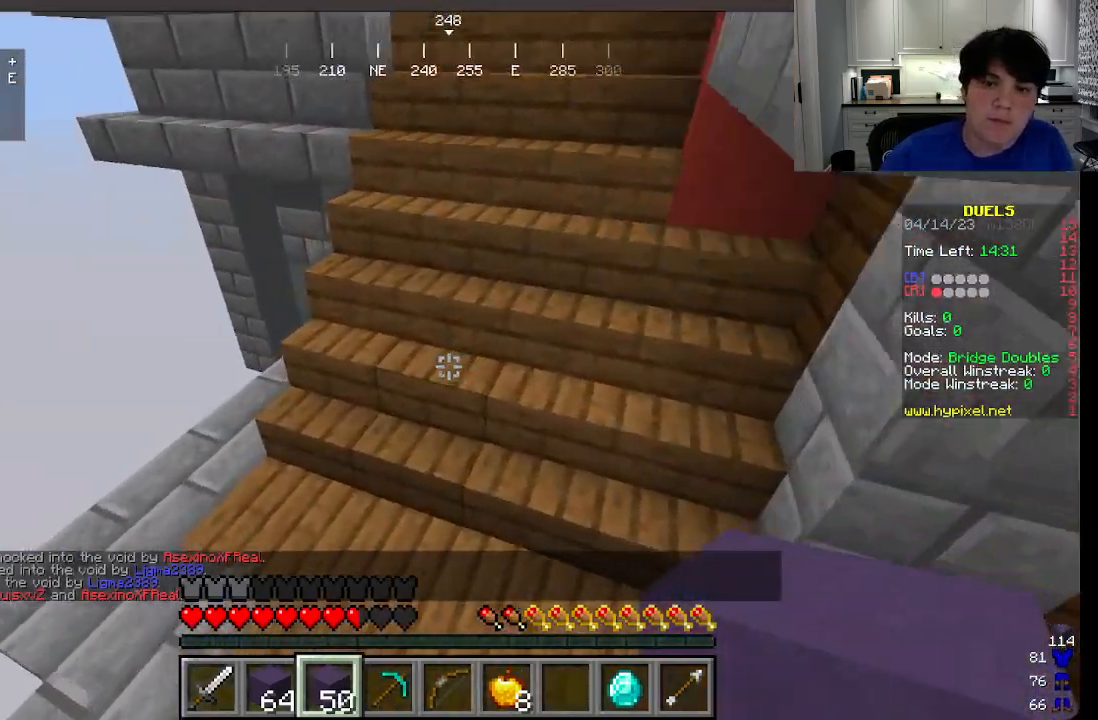
{"keys": ["w"], "mouse": [], "events": []}
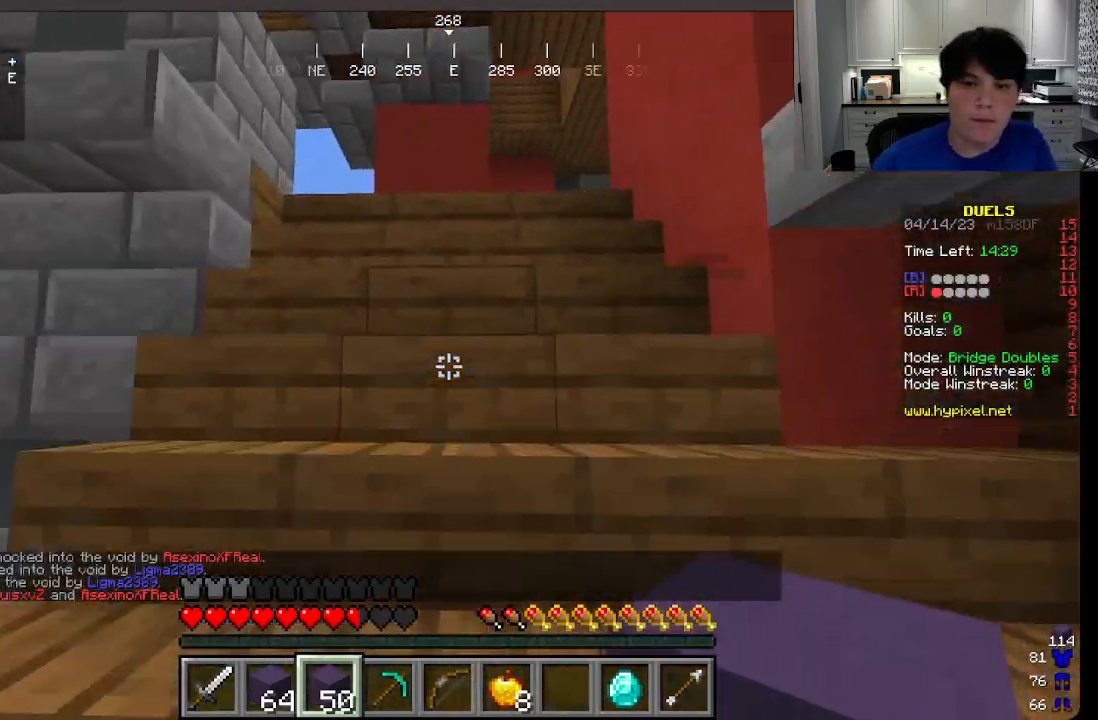
{"keys": ["w"], "mouse": [], "events": []}
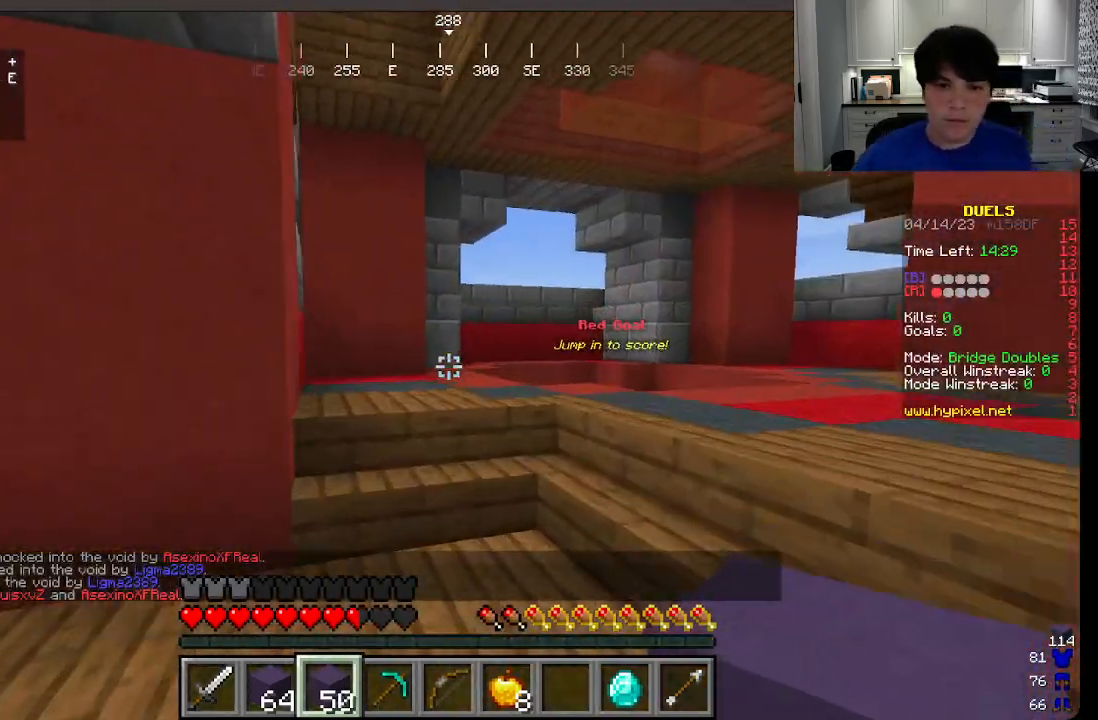
{"keys": ["w"], "mouse": ["left"], "events": [[366, "mouse_left", "down"]]}
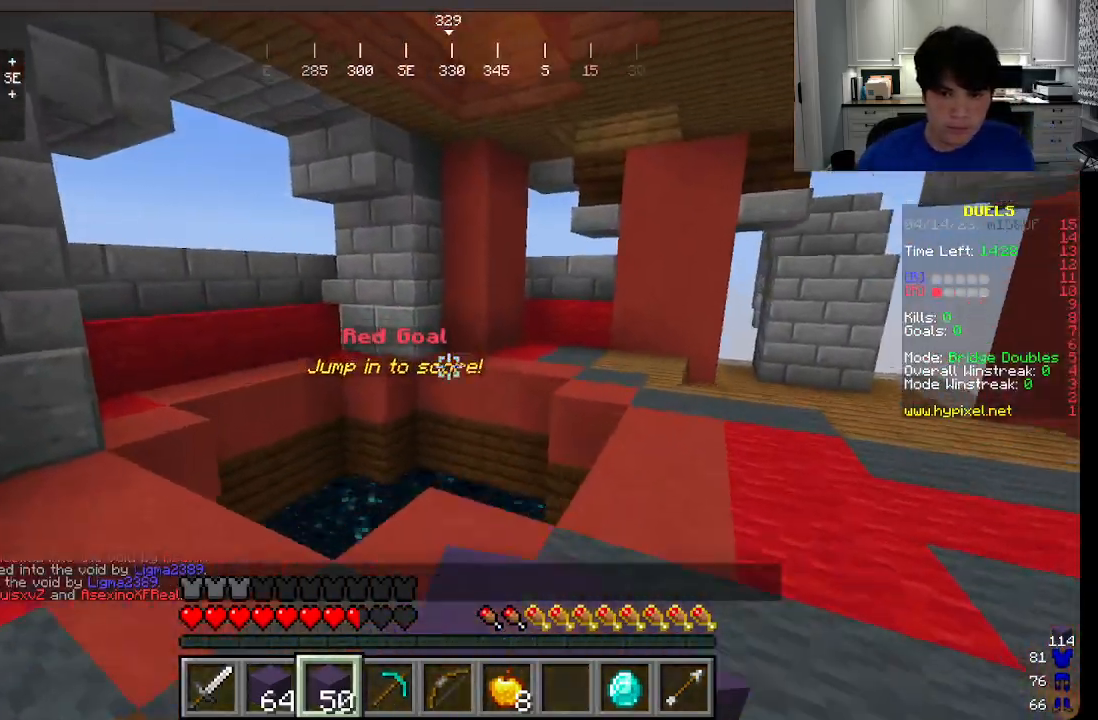
{"keys": ["w"], "mouse": [], "events": [[16, "mouse_left", "up"], [266, "a", "down"], [450, "a", "up"]]}
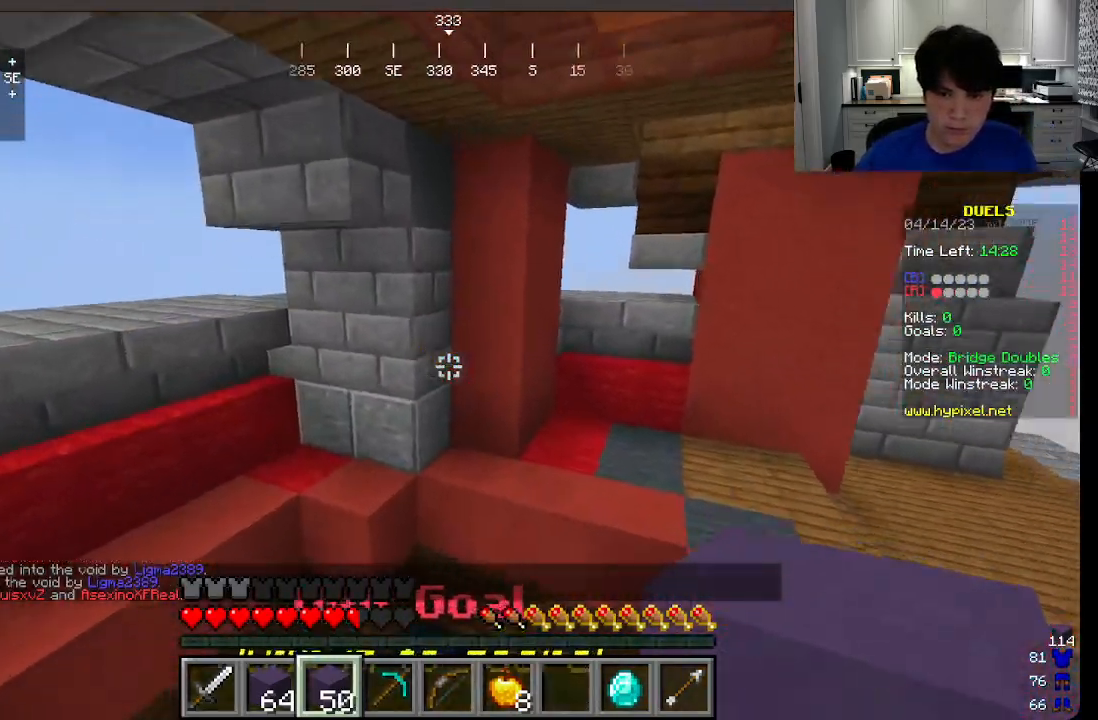
{"keys": [], "mouse": [], "events": [[33, "w", "up"]]}
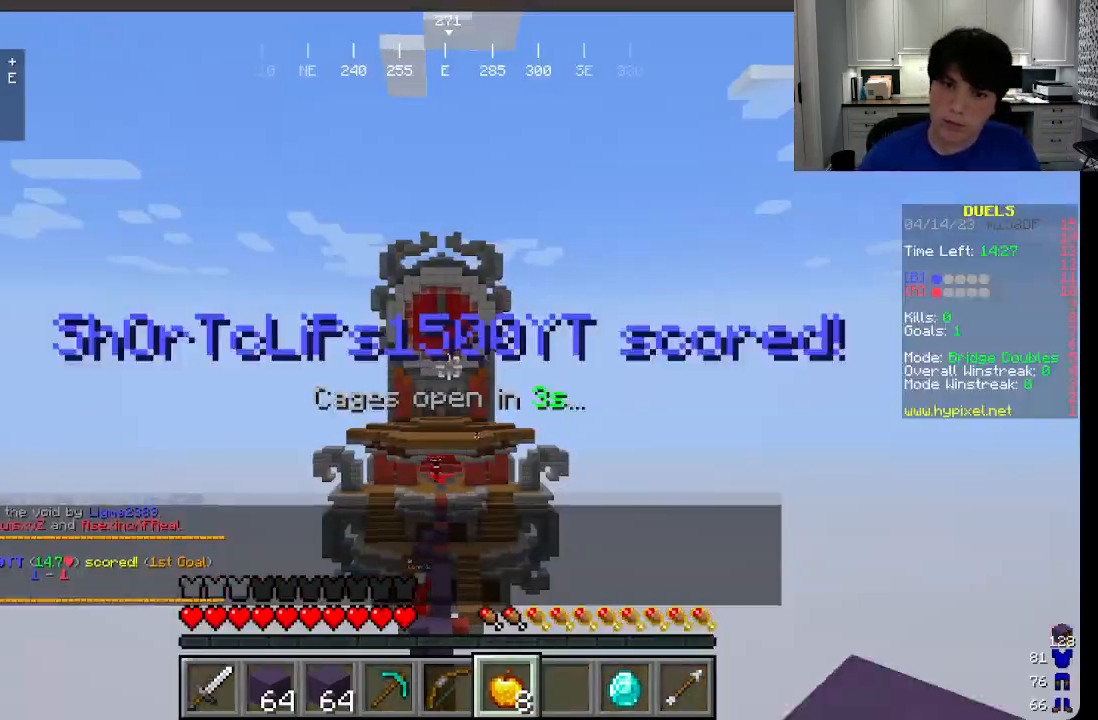
{"keys": ["a", "s"], "mouse": ["right"], "events": [[16, "mouse_right", "down"], [283, "s", "down"], [350, "a", "down"]]}
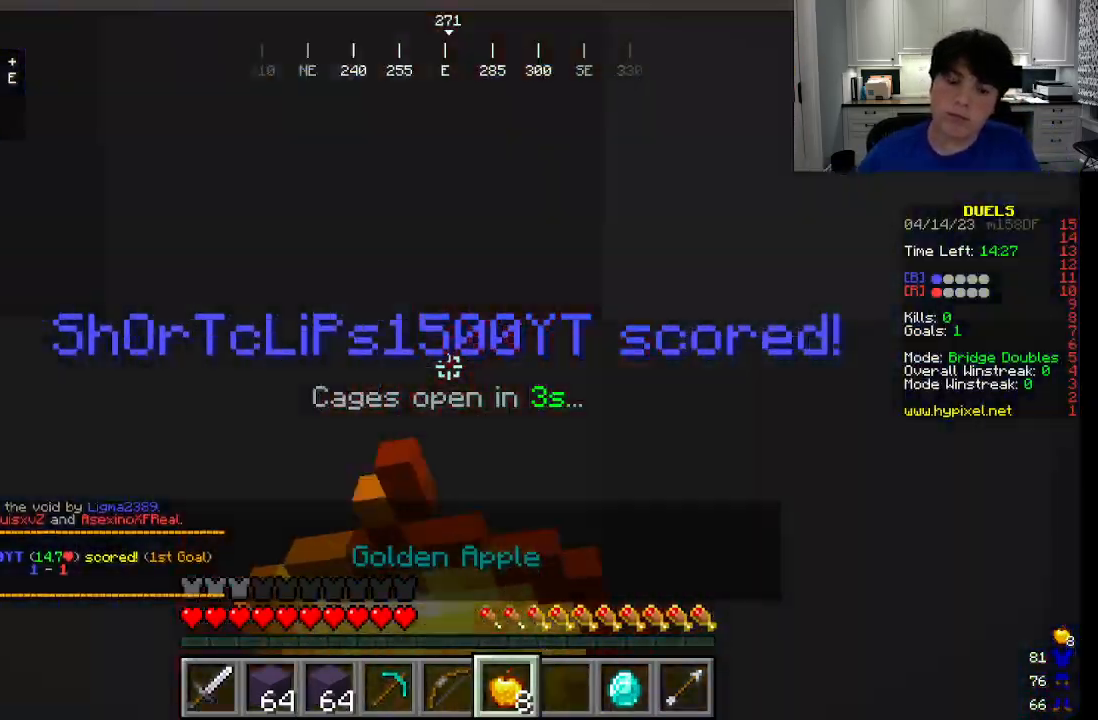
{"keys": ["a"], "mouse": ["right"], "events": [[350, "s", "up"]]}
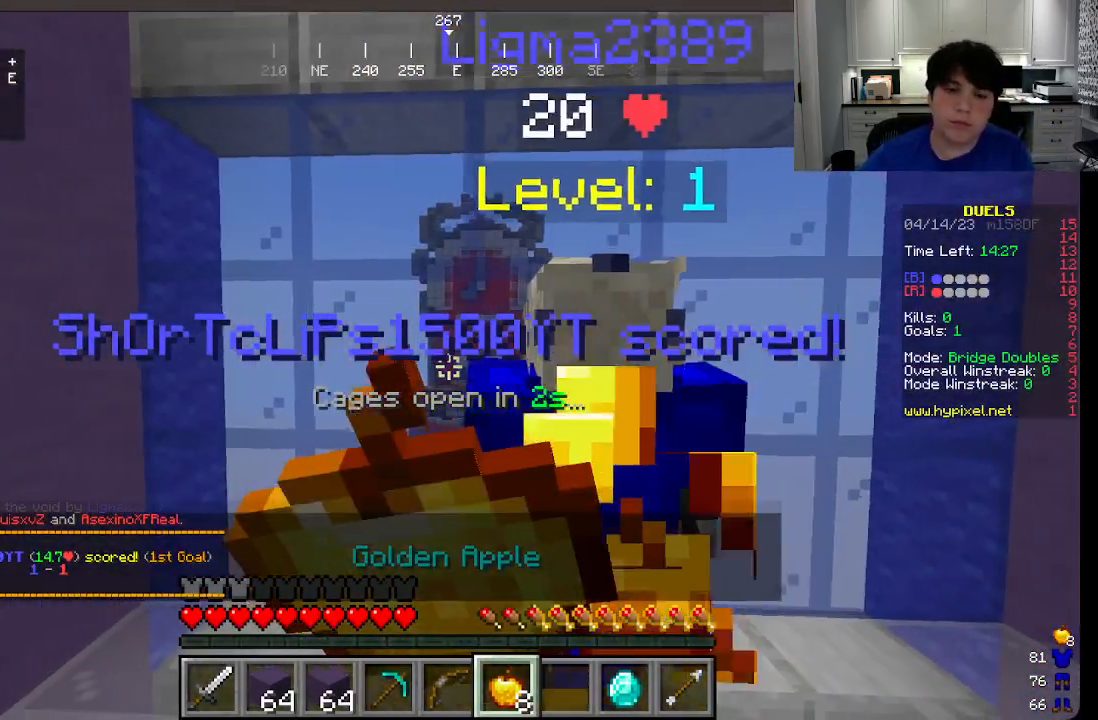
{"keys": ["a"], "mouse": ["right"], "events": []}
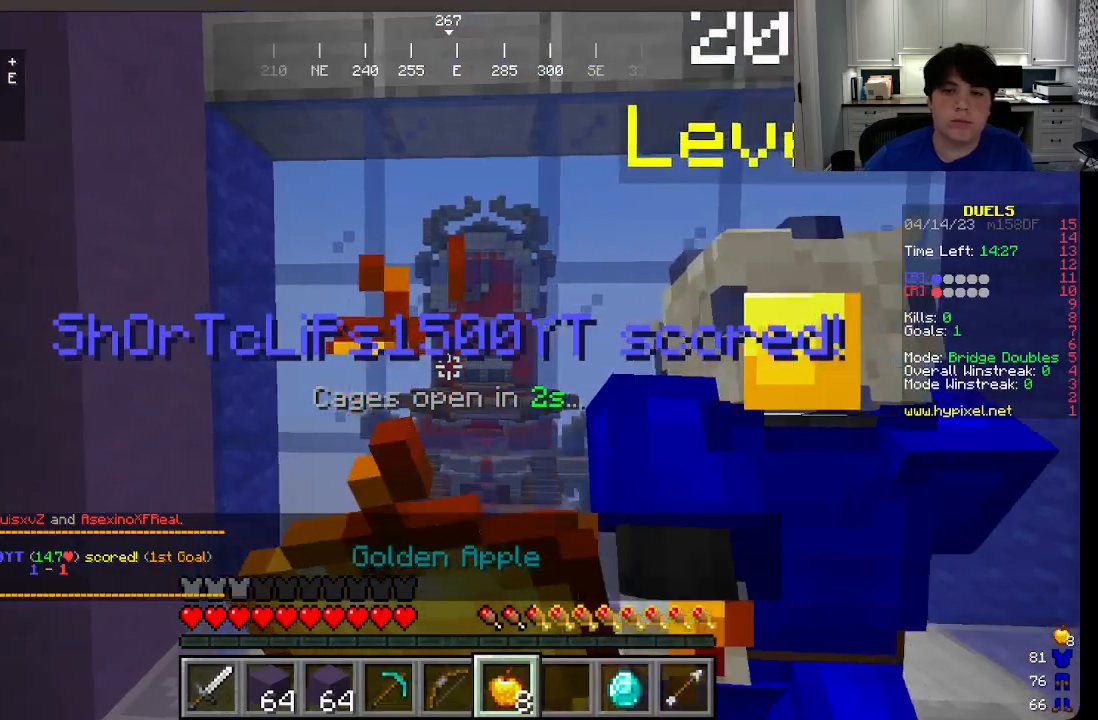
{"keys": [], "mouse": ["right"], "events": [[483, "a", "up"]]}
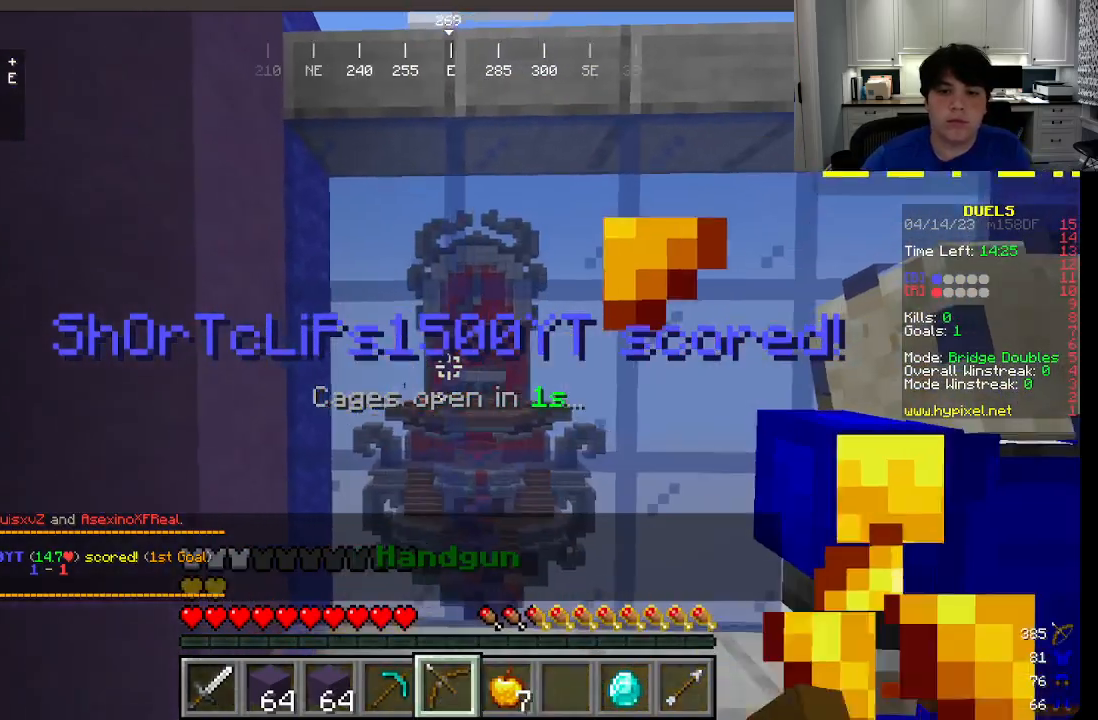
{"keys": [], "mouse": ["right"], "events": []}
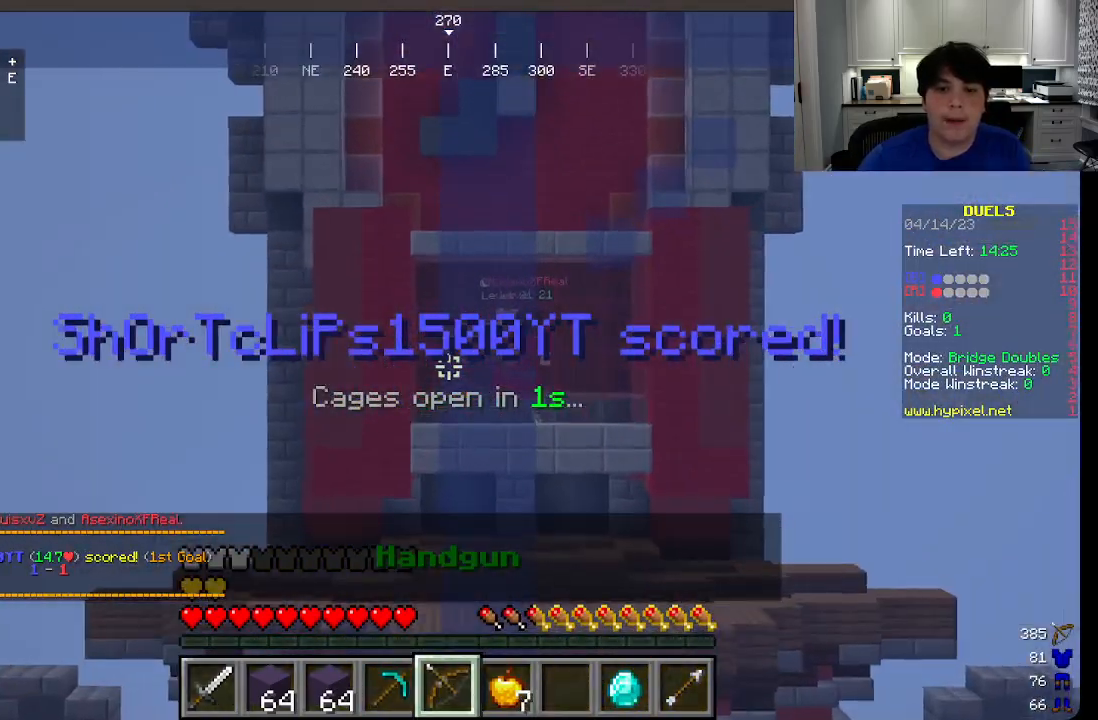
{"keys": [], "mouse": ["right"], "events": []}
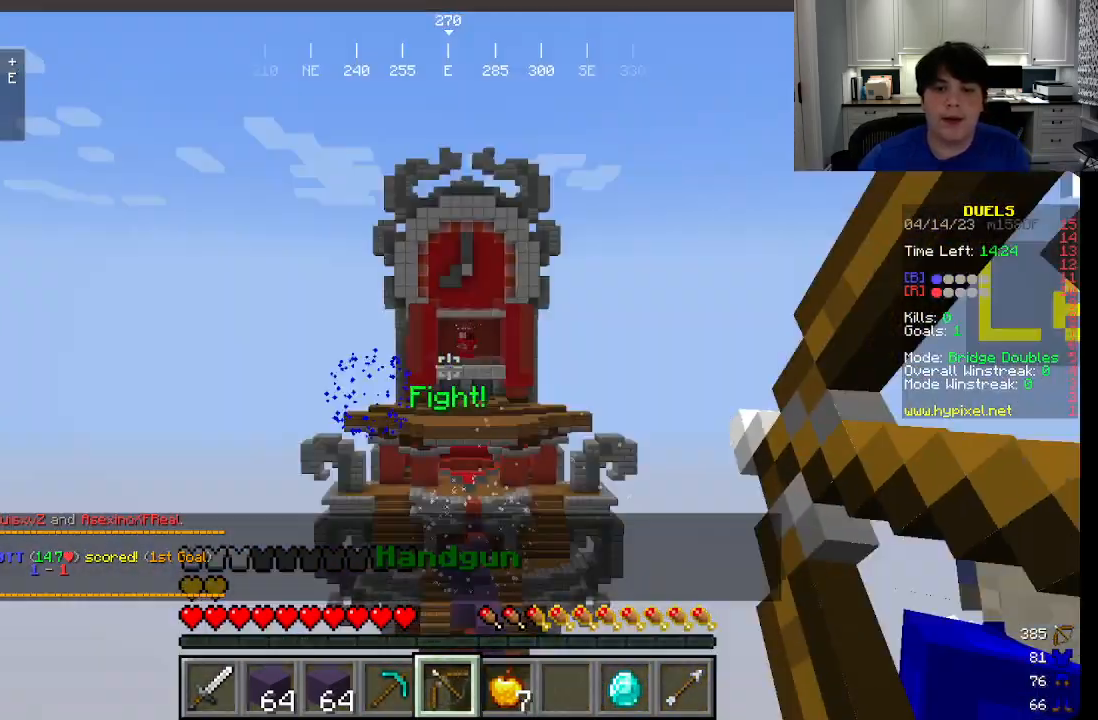
{"keys": [], "mouse": [], "events": [[50, "mouse_right", "up"]]}
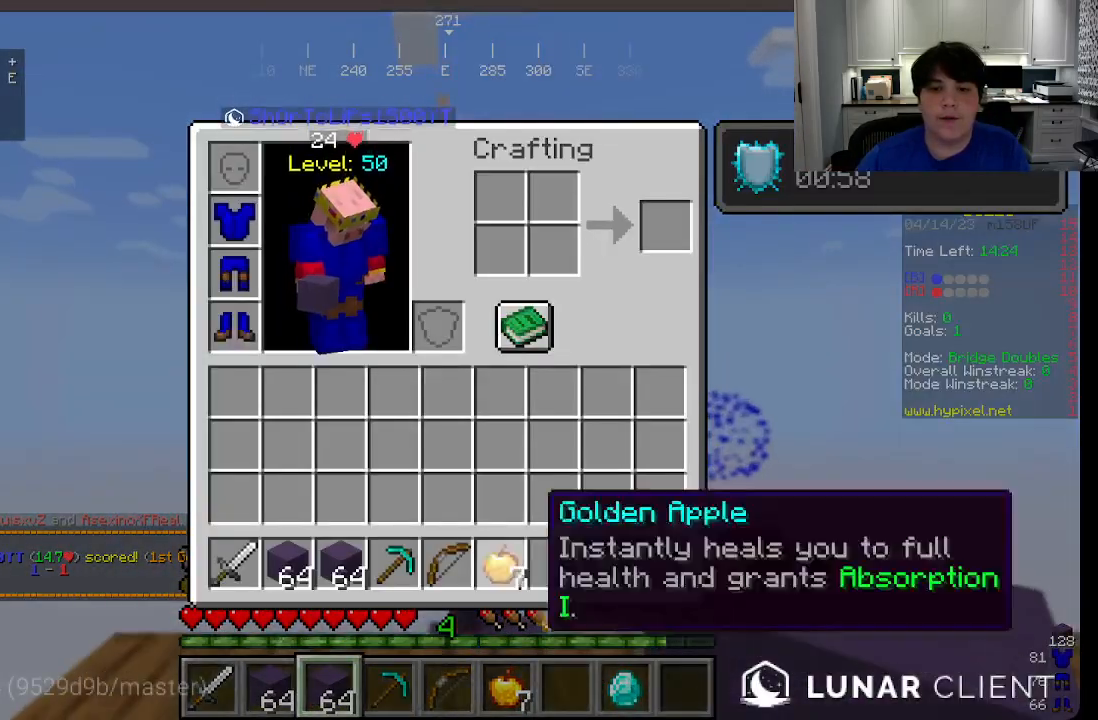
{"keys": ["w"], "mouse": ["left"], "events": [[366, "w", "down"], [466, "mouse_left", "down"]]}
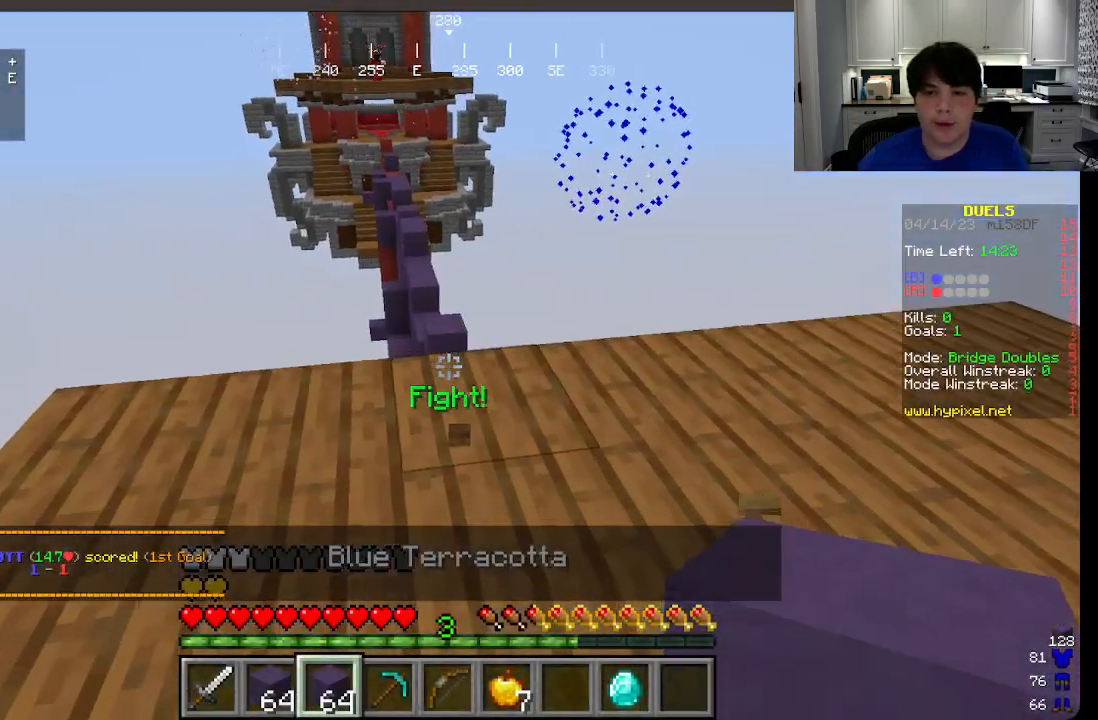
{"keys": ["w"], "mouse": [], "events": [[100, "mouse_left", "up"], [133, "mouse_left", "down"], [266, "mouse_left", "up"]]}
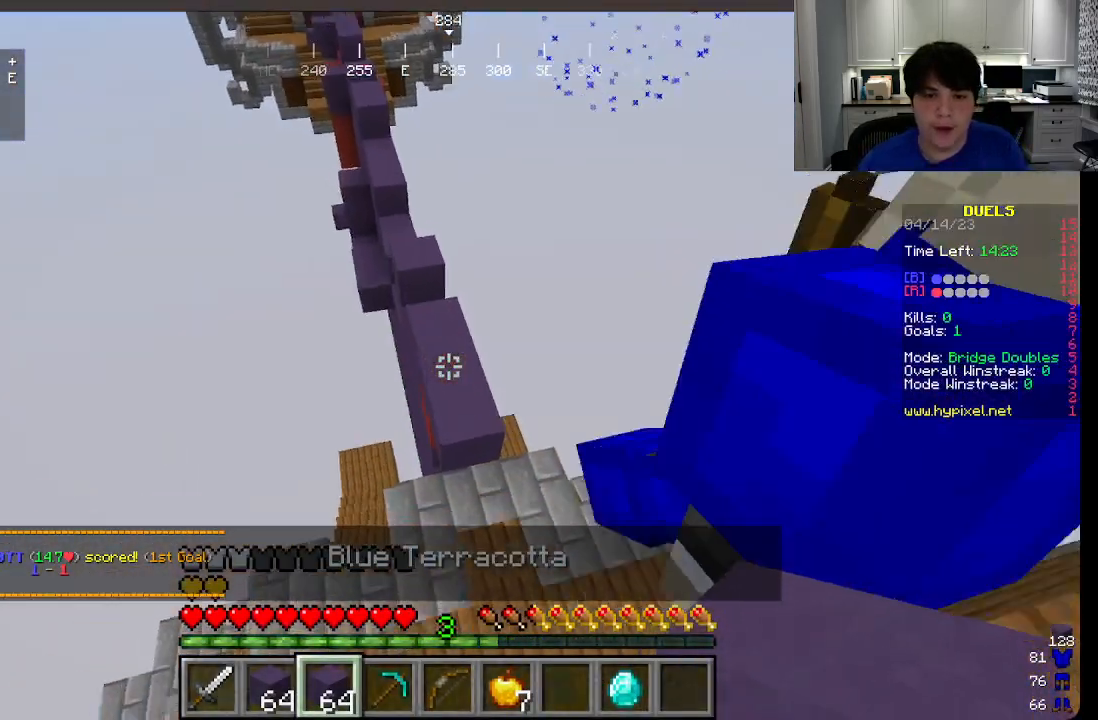
{"keys": ["a", "w"], "mouse": [], "events": [[250, "a", "down"]]}
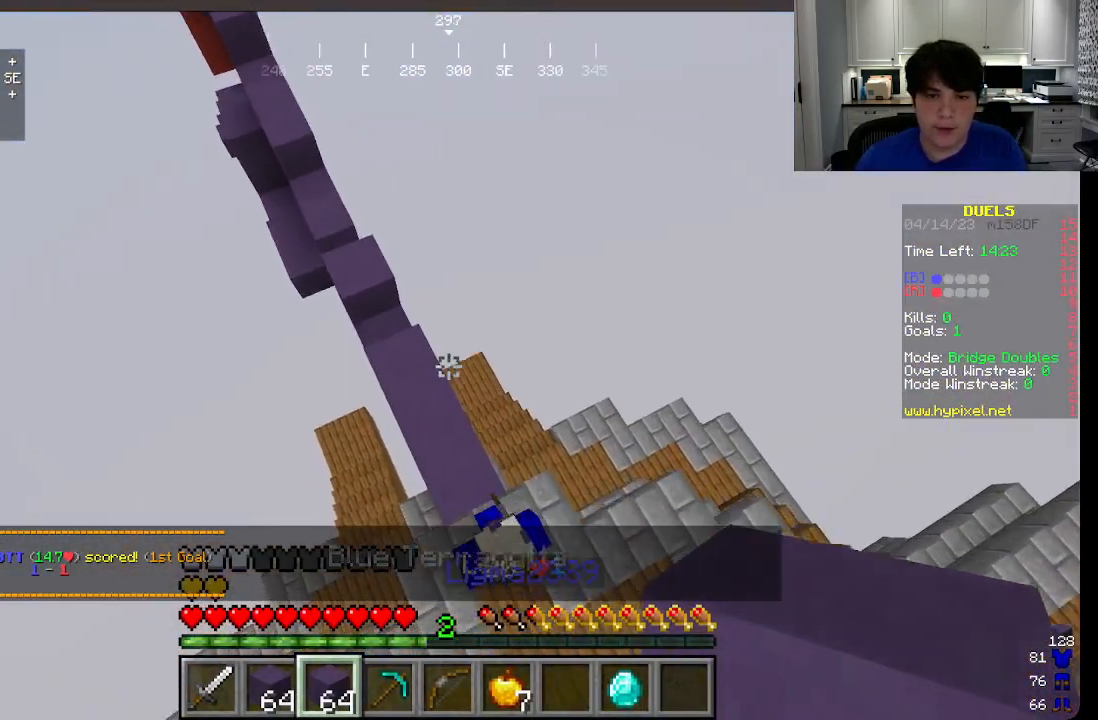
{"keys": ["a", "w"], "mouse": ["right"], "events": [[316, "a", "up"], [400, "mouse_right", "down"], [483, "a", "down"]]}
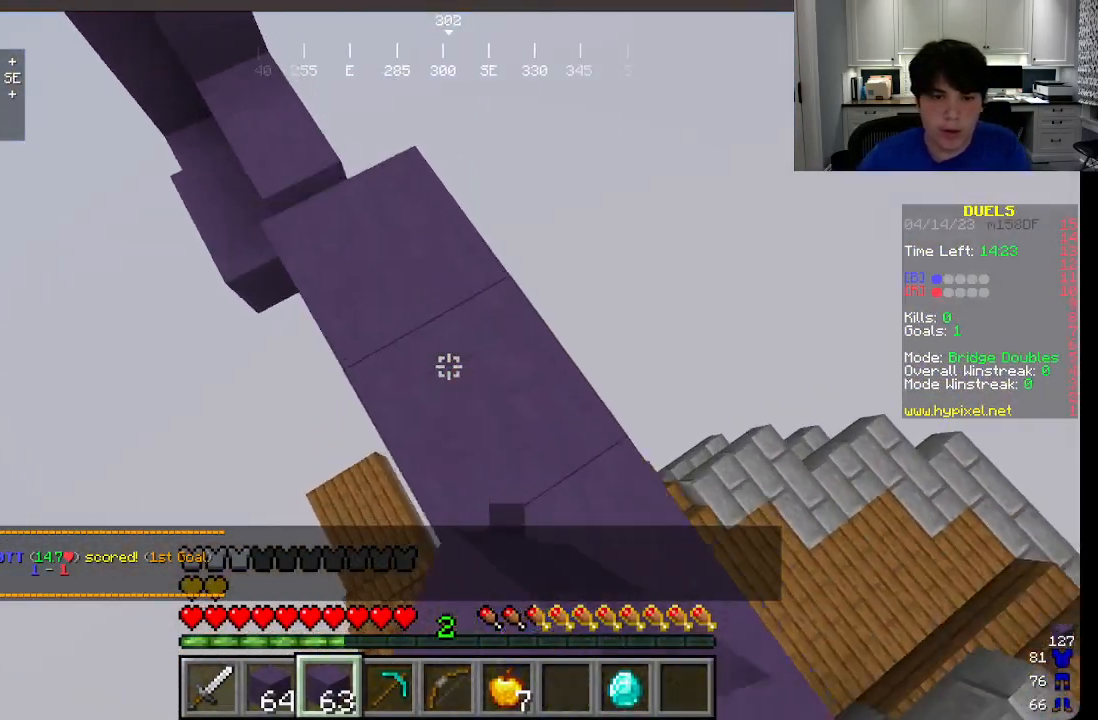
{"keys": ["a", "w"], "mouse": ["right"], "events": []}
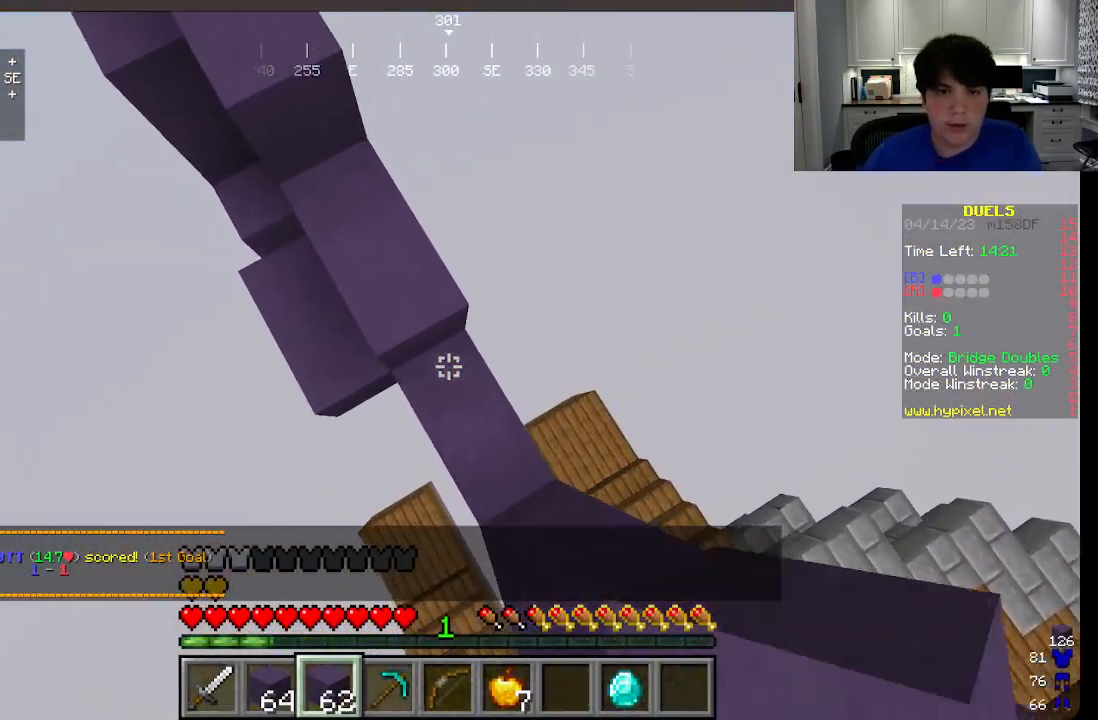
{"keys": ["a", "w"], "mouse": ["right"], "events": []}
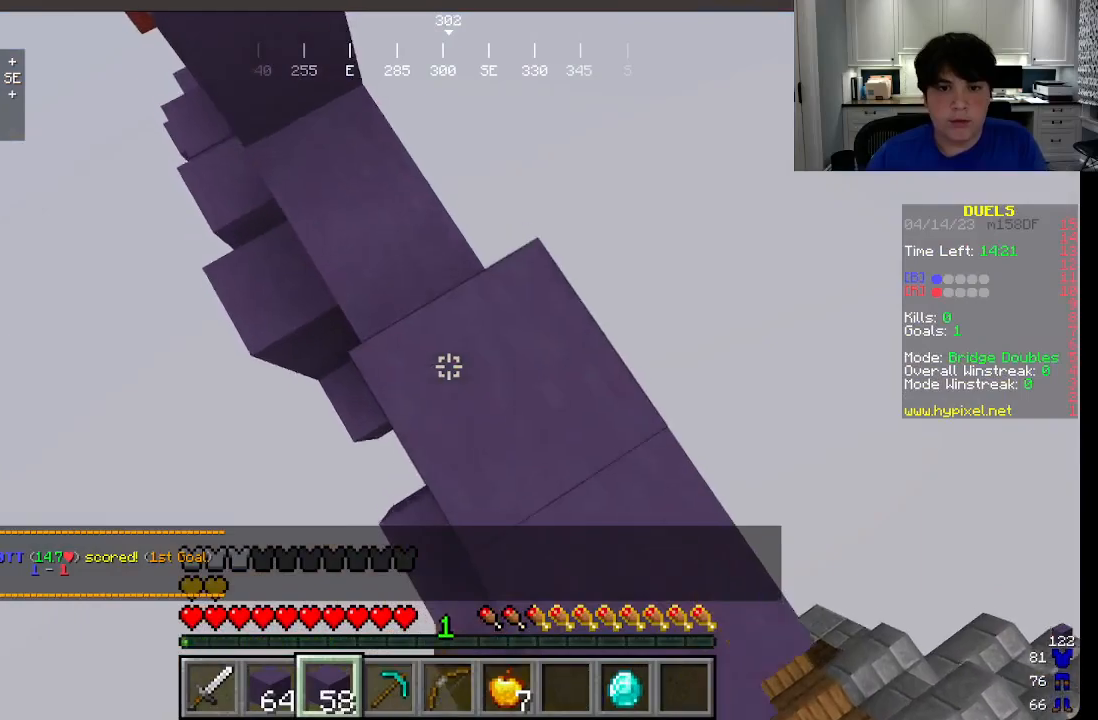
{"keys": ["a", "w"], "mouse": ["right"], "events": []}
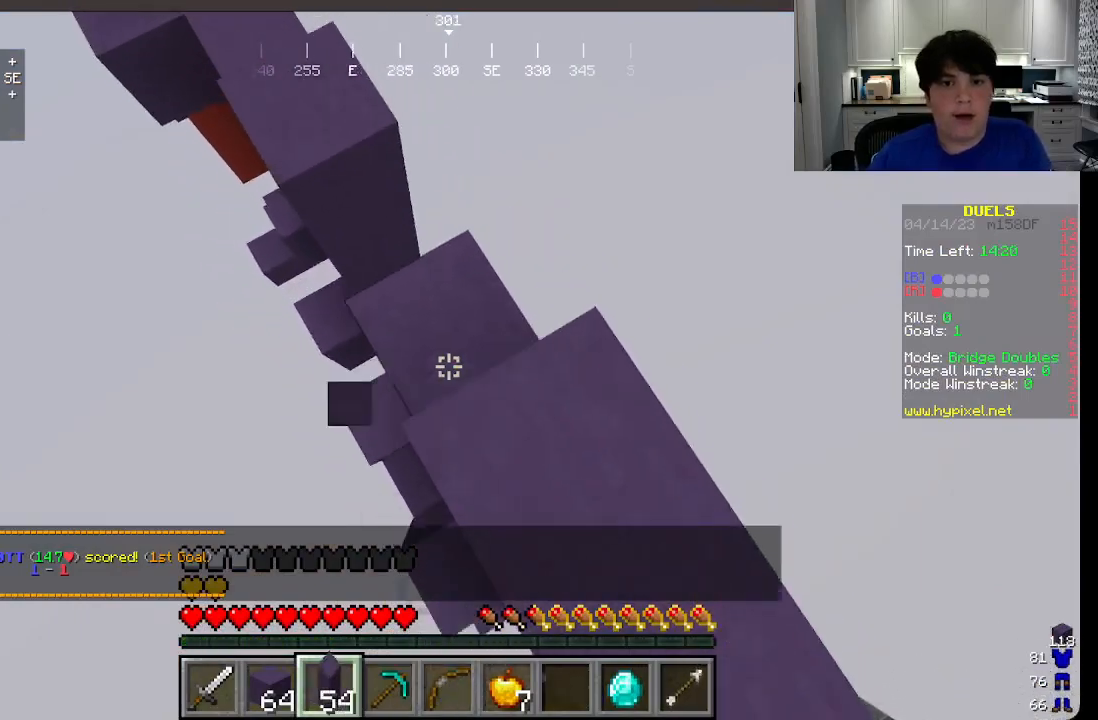
{"keys": ["a", "w"], "mouse": ["right"], "events": []}
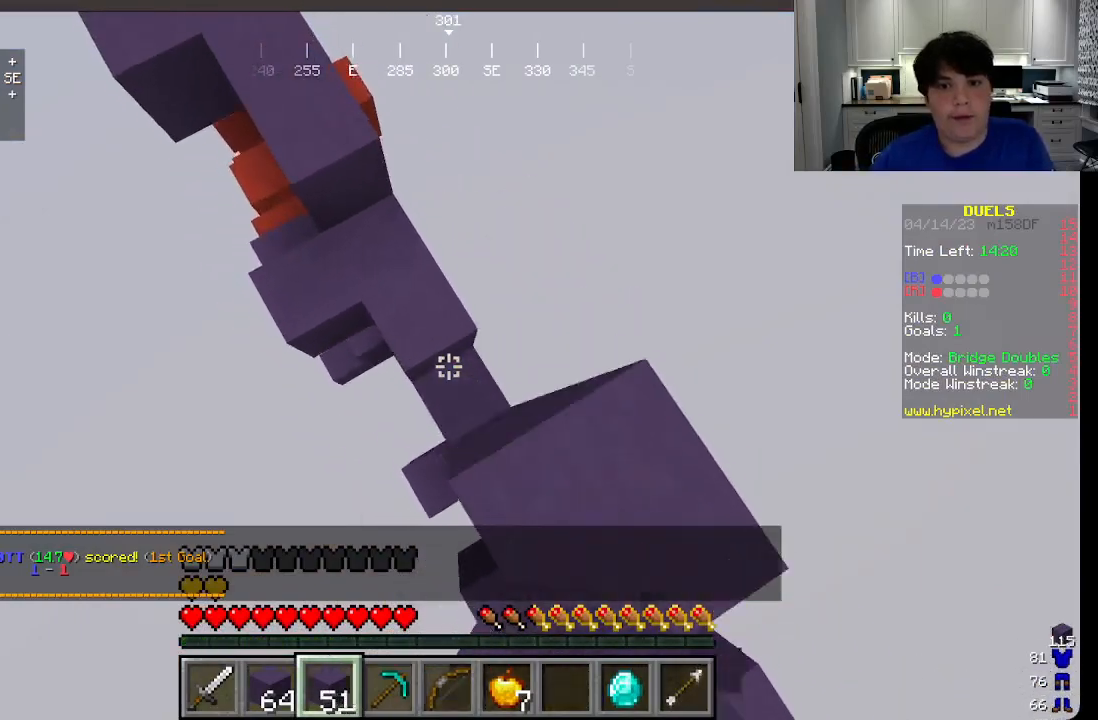
{"keys": ["a", "w"], "mouse": ["right"], "events": [[50, "mouse_right", "up"], [133, "mouse_right", "down"], [366, "mouse_right", "up"], [416, "mouse_right", "down"]]}